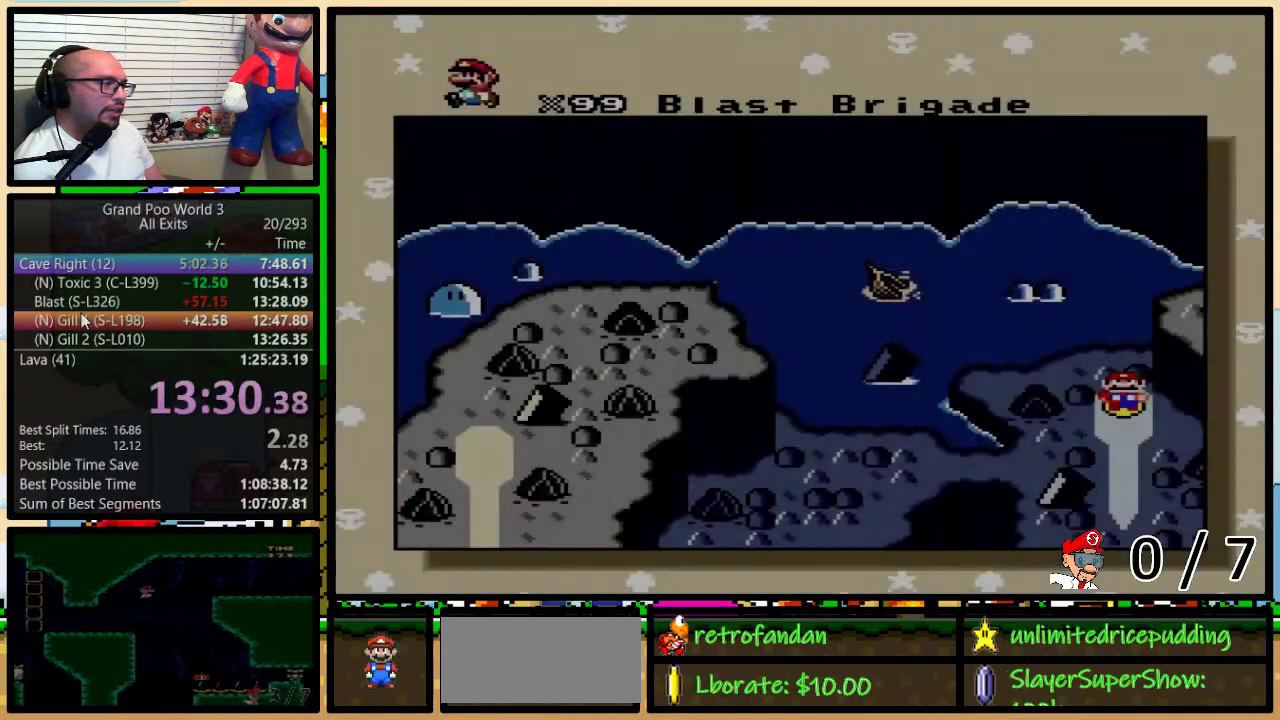
Gameplay with a controller (Nintendo layout); each line is a JSON object with the inputs held at the frame after it. "events" lists button and stick changes between this image and that frame as [ms after this image, input, new state], when the widget could be followed in between. Not read: L1 L3 R1 R3.
{"buttons": ["DPAD_UP"], "events": [[500, "DPAD_UP", "down"]]}
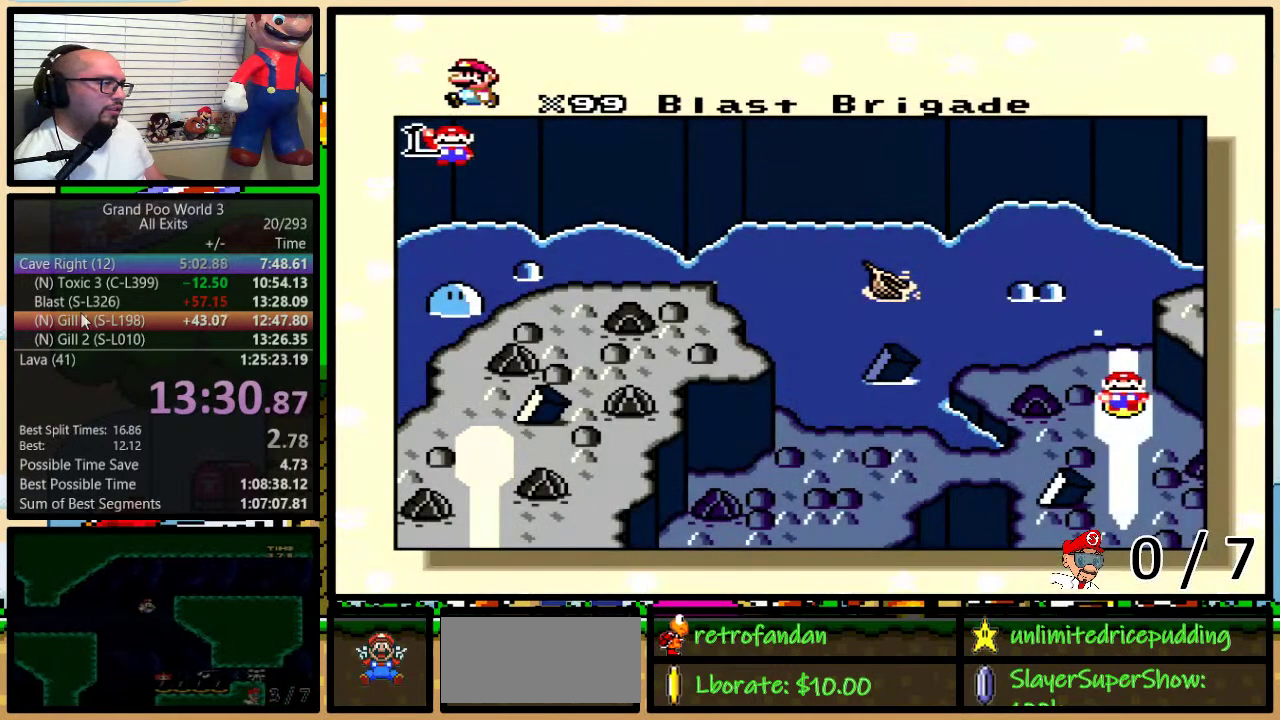
{"buttons": ["DPAD_UP"], "events": [[33, "DPAD_UP", "up"], [100, "DPAD_UP", "down"], [150, "DPAD_UP", "up"], [217, "DPAD_UP", "down"], [283, "DPAD_UP", "up"], [367, "DPAD_UP", "down"], [433, "DPAD_UP", "up"], [500, "DPAD_UP", "down"]]}
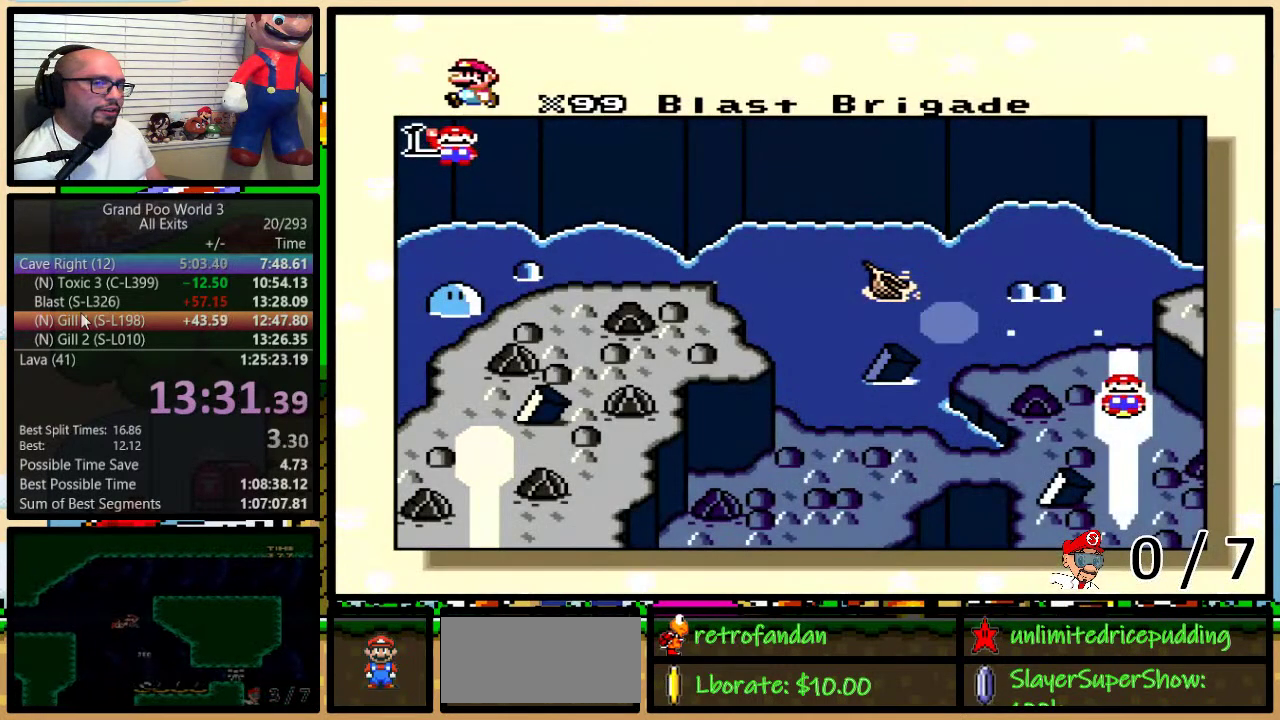
{"buttons": [], "events": [[67, "DPAD_UP", "up"], [317, "DPAD_UP", "down"], [367, "DPAD_UP", "up"]]}
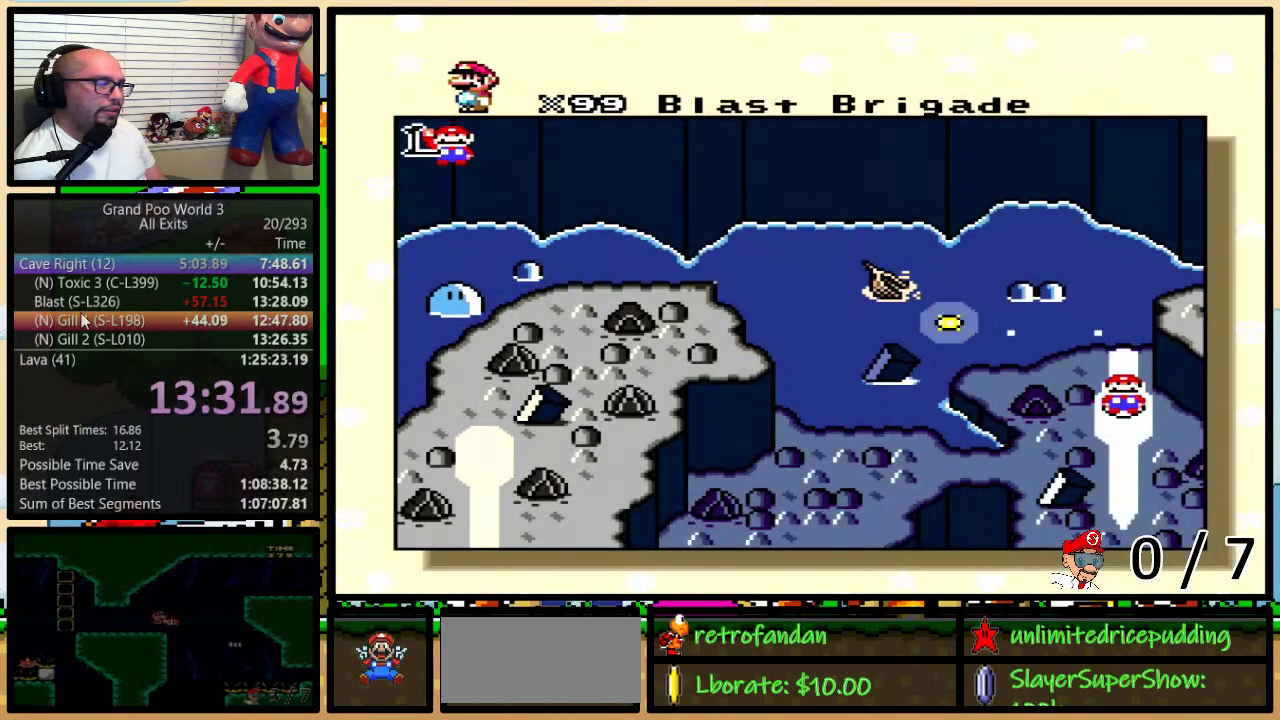
{"buttons": [], "events": [[100, "DPAD_UP", "down"], [150, "DPAD_UP", "up"], [250, "DPAD_UP", "down"], [467, "DPAD_UP", "up"]]}
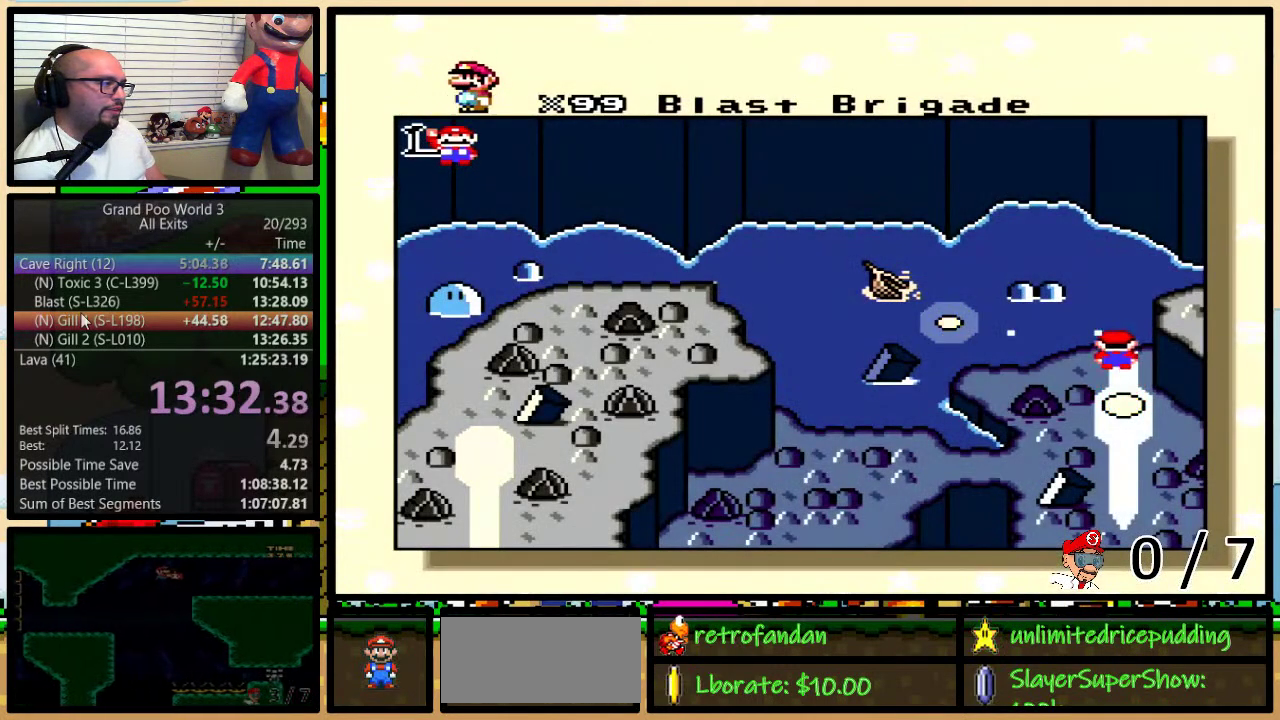
{"buttons": ["X"], "events": [[467, "X", "down"]]}
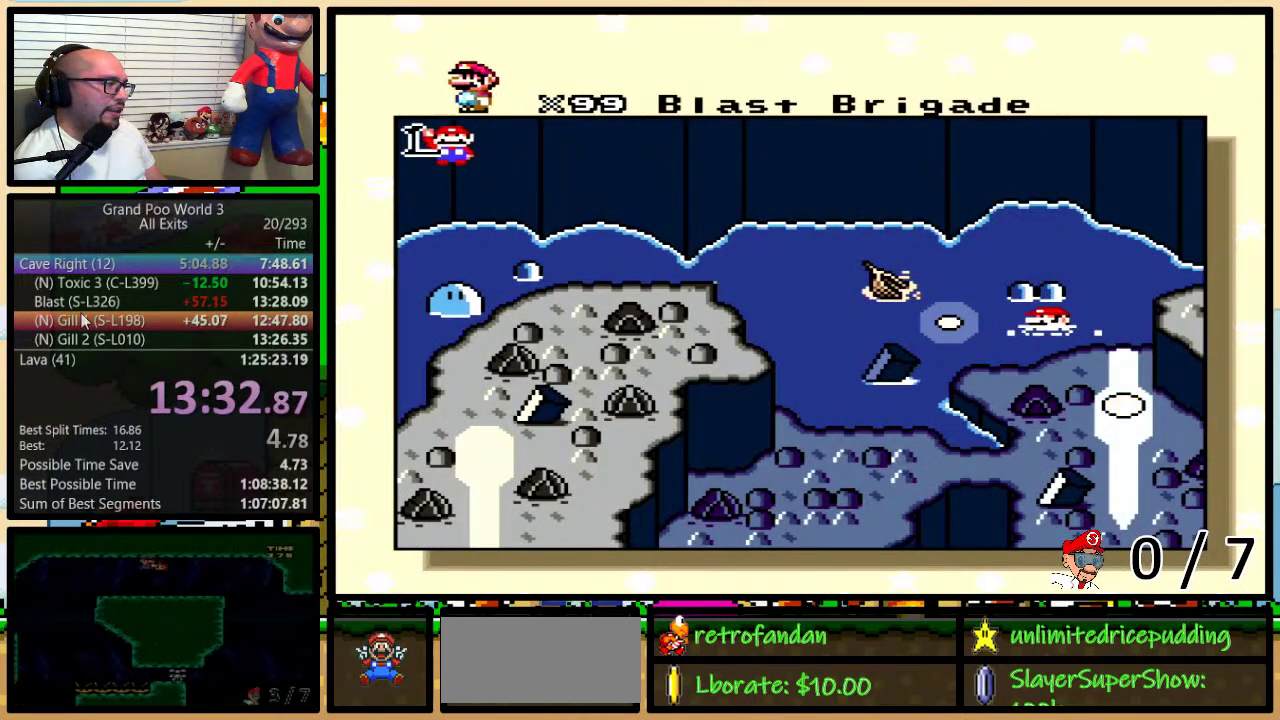
{"buttons": ["A", "X", "Y"], "events": [[50, "X", "up"], [117, "X", "down"], [217, "B", "down"], [250, "A", "down"], [250, "X", "up"], [250, "Y", "down"], [317, "A", "up"], [317, "X", "down"], [383, "B", "up"], [433, "A", "down"], [433, "X", "up"], [500, "X", "down"]]}
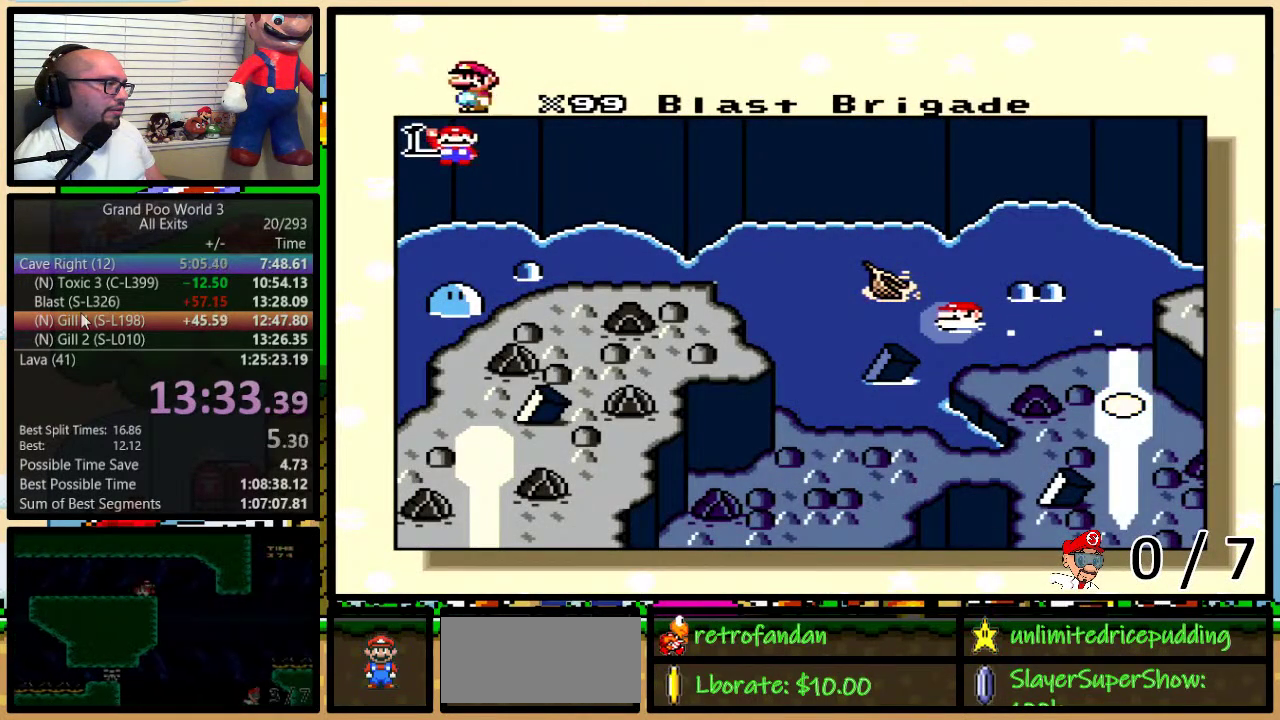
{"buttons": ["A", "Y"], "events": [[33, "A", "up"], [33, "Y", "up"], [67, "B", "down"], [67, "Y", "down"], [100, "B", "up"], [117, "A", "down"], [117, "X", "up"], [117, "Y", "up"], [150, "B", "down"], [150, "Y", "down"], [183, "A", "up"], [183, "B", "up"], [183, "X", "down"], [217, "Y", "up"], [250, "B", "down"], [250, "Y", "down"], [283, "A", "down"], [283, "X", "up"], [317, "B", "up"], [317, "Y", "up"], [367, "A", "up"], [367, "B", "down"], [367, "X", "down"], [367, "Y", "down"], [400, "B", "up"], [433, "Y", "up"], [467, "A", "down"], [467, "B", "down"], [467, "X", "up"], [500, "B", "up"], [500, "Y", "down"]]}
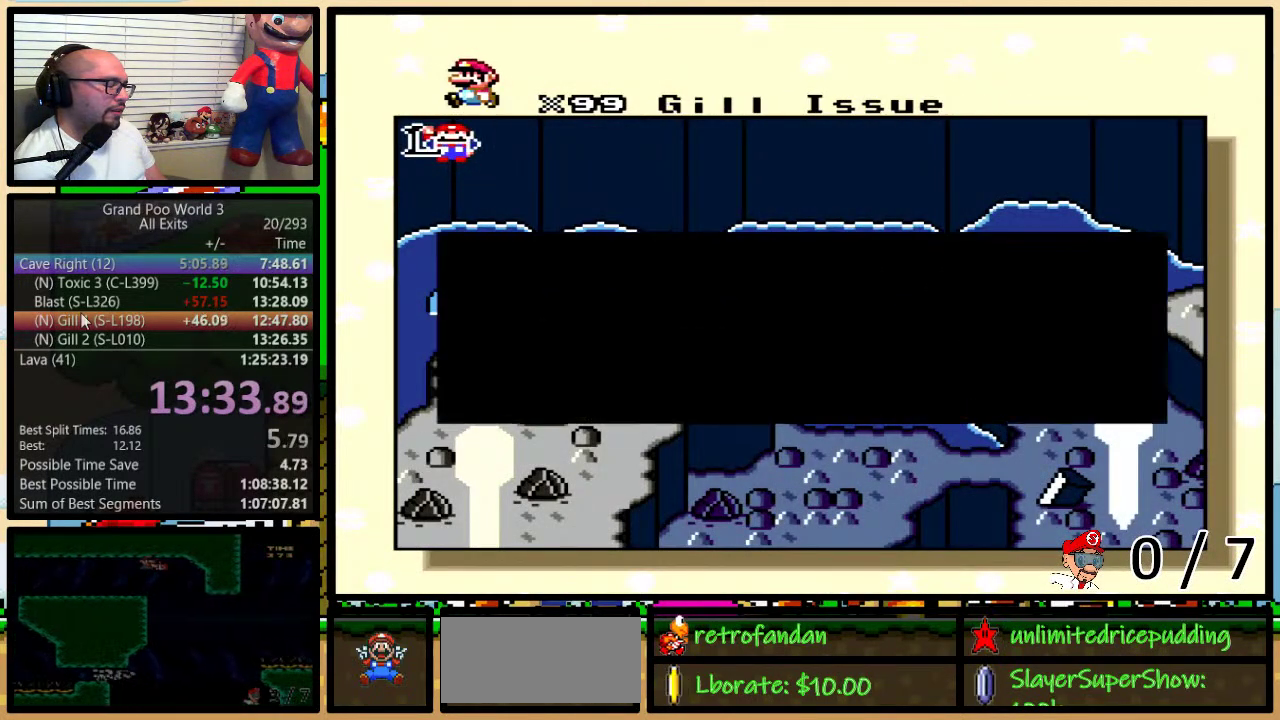
{"buttons": ["B", "X", "Y"], "events": [[33, "X", "down"], [33, "Y", "up"], [67, "A", "up"], [100, "B", "down"], [100, "Y", "down"], [117, "B", "up"], [150, "A", "down"], [150, "X", "up"], [150, "Y", "up"], [183, "B", "down"], [183, "Y", "down"], [217, "X", "down"], [250, "A", "up"], [250, "B", "up"], [250, "Y", "up"], [283, "B", "down"], [317, "Y", "down"], [350, "A", "down"], [350, "B", "up"], [350, "X", "up"], [350, "Y", "up"], [400, "B", "down"], [400, "X", "down"], [400, "Y", "down"], [433, "A", "up"], [433, "B", "up"], [433, "Y", "up"], [500, "B", "down"], [500, "Y", "down"]]}
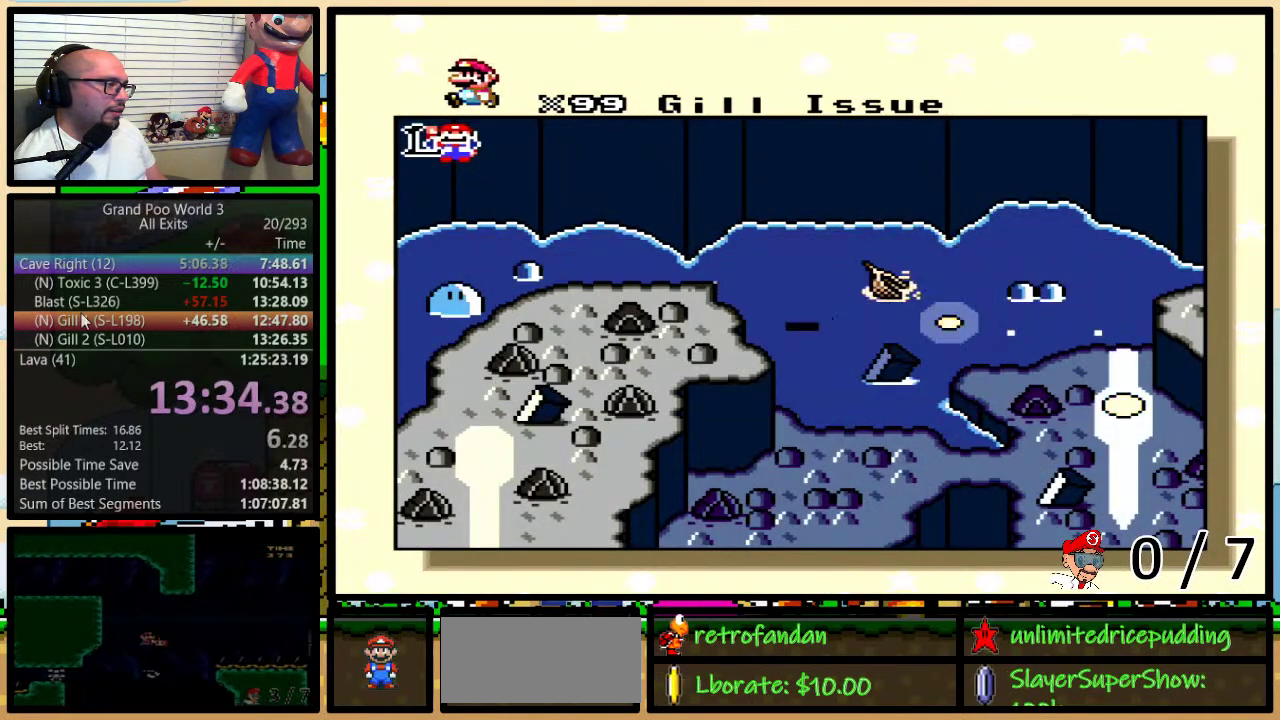
{"buttons": [], "events": [[33, "A", "down"], [33, "X", "up"], [50, "B", "up"], [50, "Y", "up"], [100, "A", "up"], [100, "B", "down"], [100, "X", "down"], [100, "Y", "down"], [200, "X", "up"], [217, "A", "down"], [217, "B", "up"], [283, "A", "up"], [283, "X", "down"], [317, "Y", "up"], [383, "X", "up"]]}
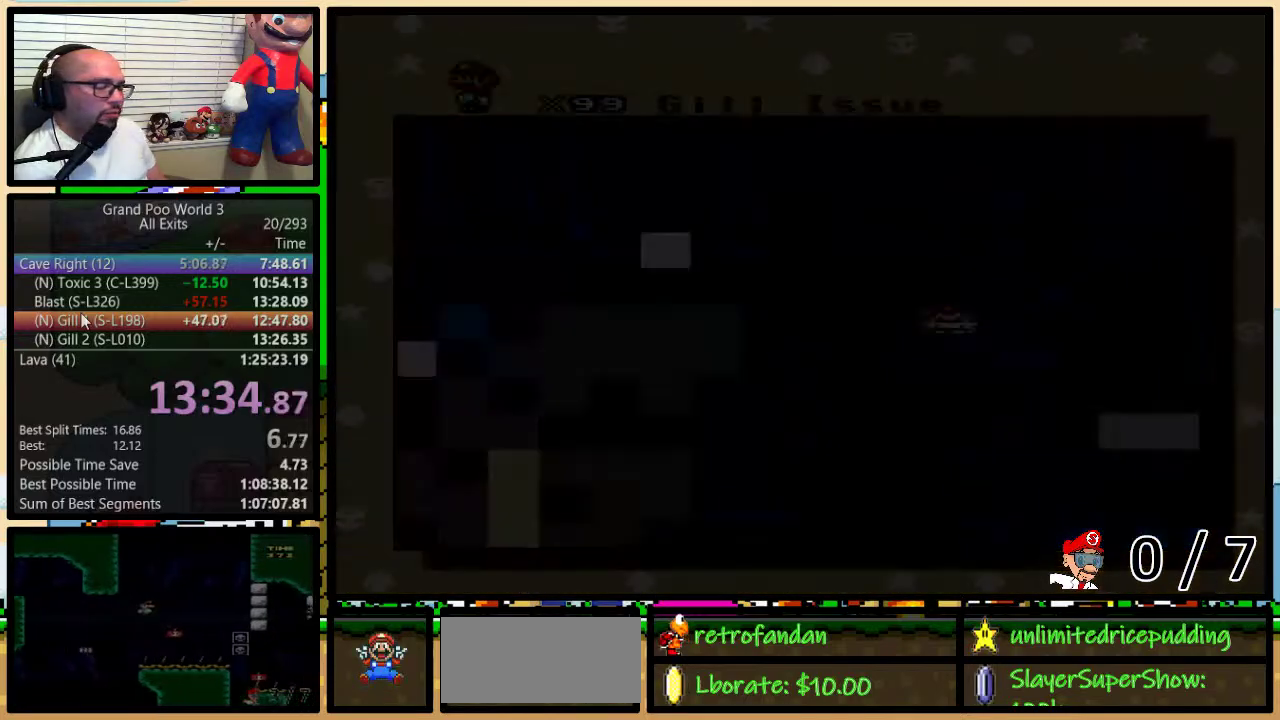
{"buttons": [], "events": []}
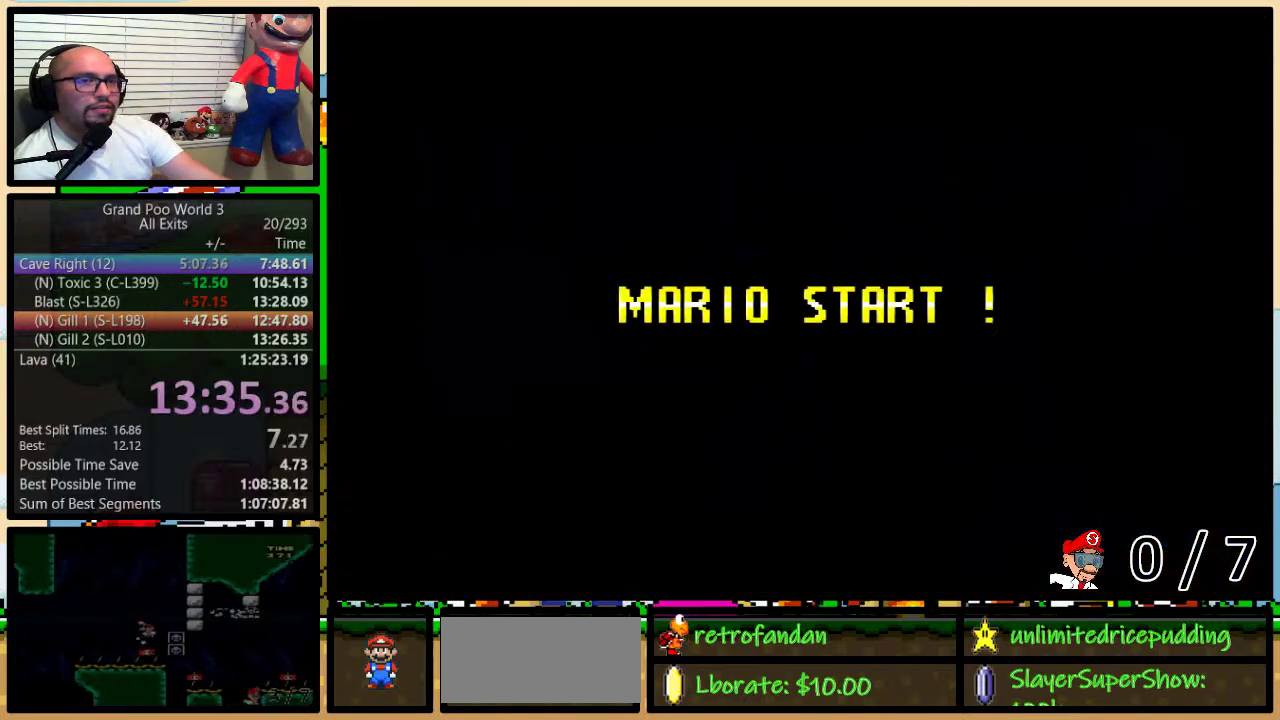
{"buttons": [], "events": []}
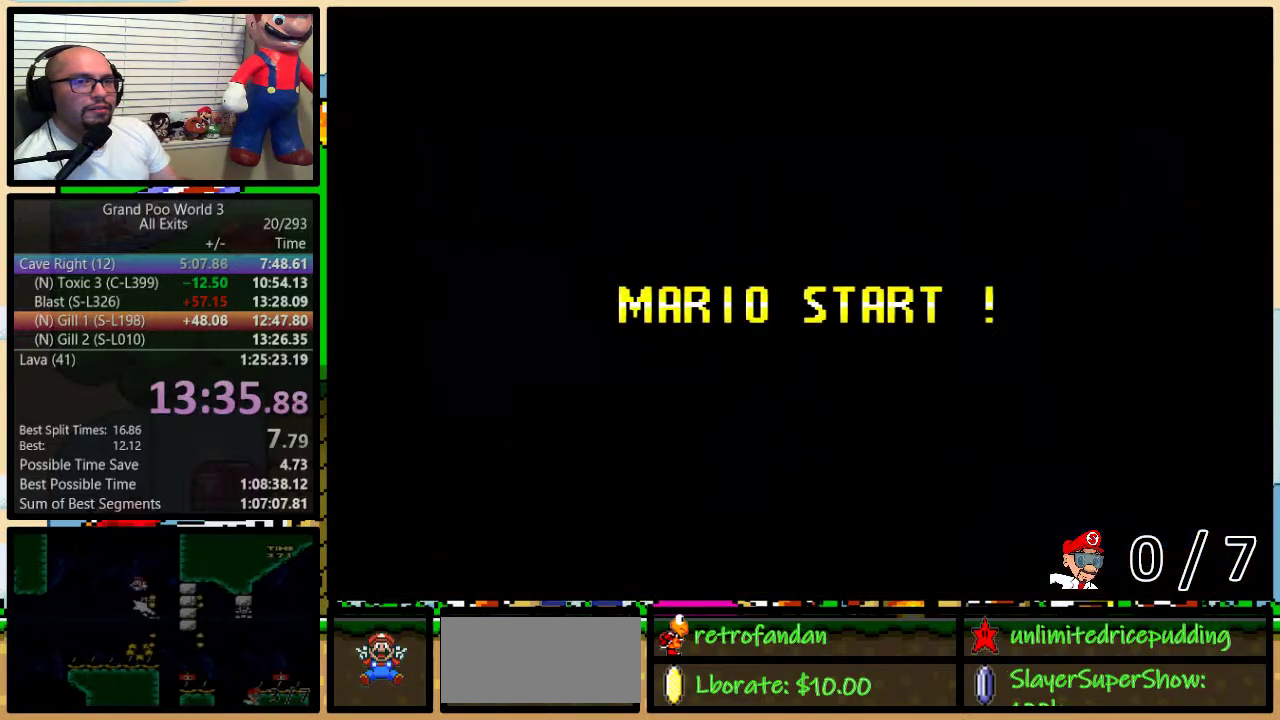
{"buttons": ["Y"], "events": [[283, "Y", "down"]]}
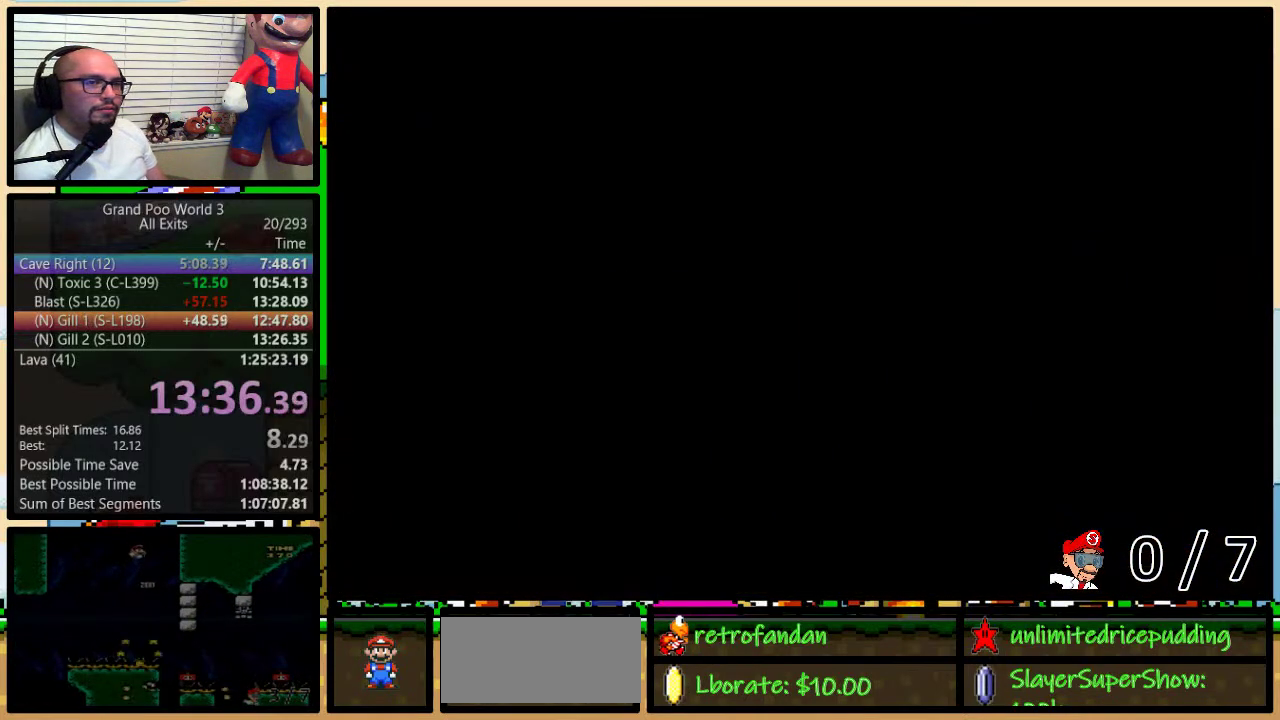
{"buttons": ["Y", "DPAD_RIGHT"], "events": [[83, "DPAD_RIGHT", "down"]]}
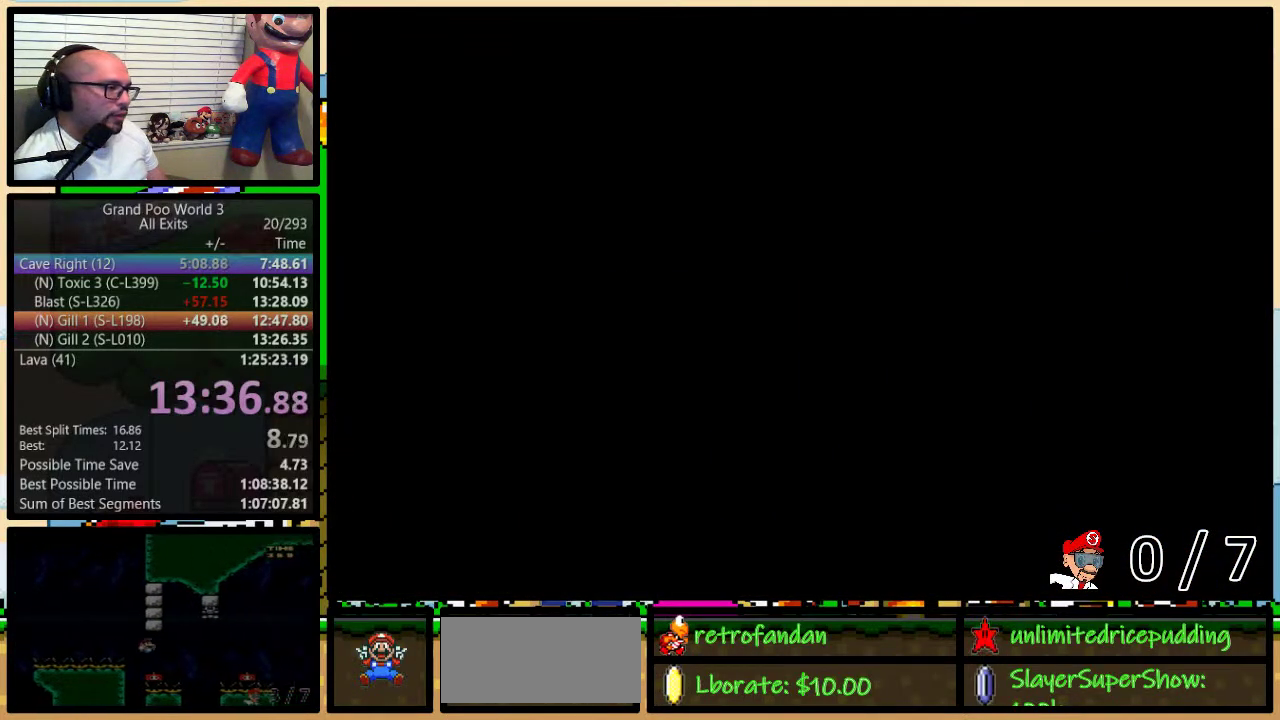
{"buttons": ["Y", "DPAD_RIGHT"], "events": []}
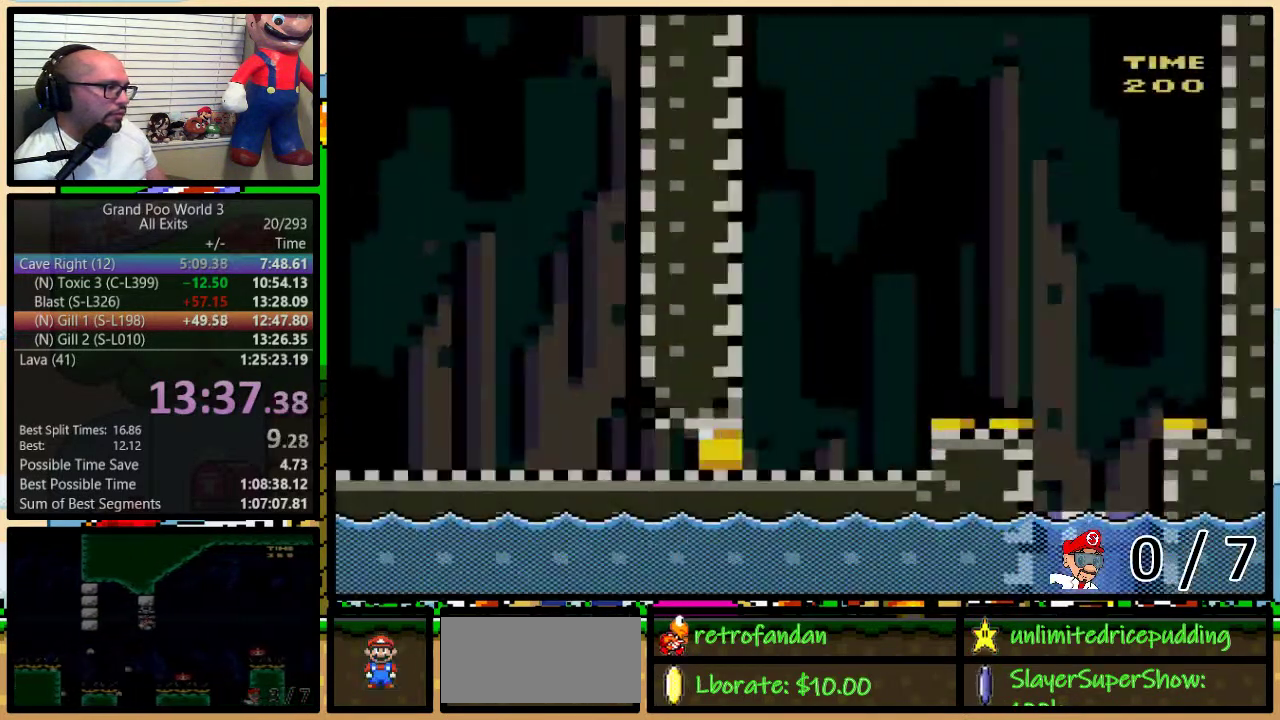
{"buttons": ["Y", "DPAD_RIGHT"], "events": [[283, "Y", "up"], [383, "Y", "down"]]}
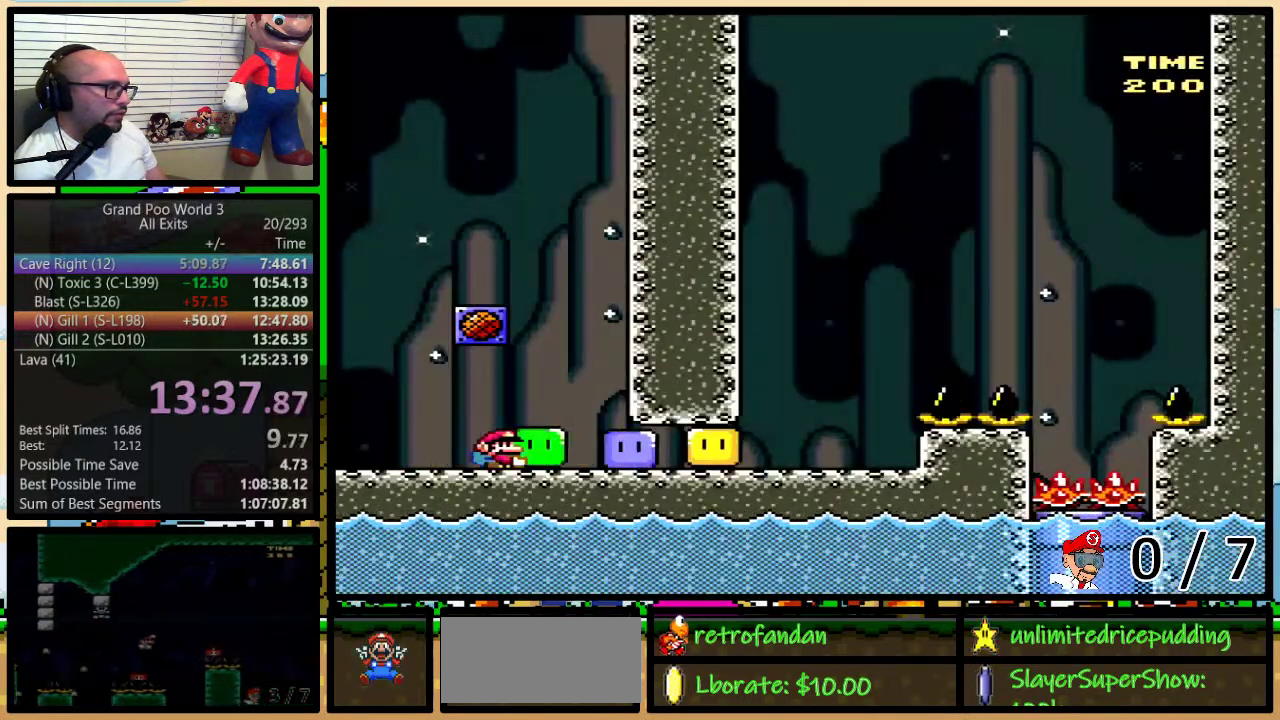
{"buttons": ["X", "DPAD_UP", "DPAD_RIGHT"], "events": [[350, "DPAD_RIGHT", "up"], [383, "Y", "up"], [417, "X", "down"], [500, "DPAD_RIGHT", "down"], [500, "DPAD_UP", "down"]]}
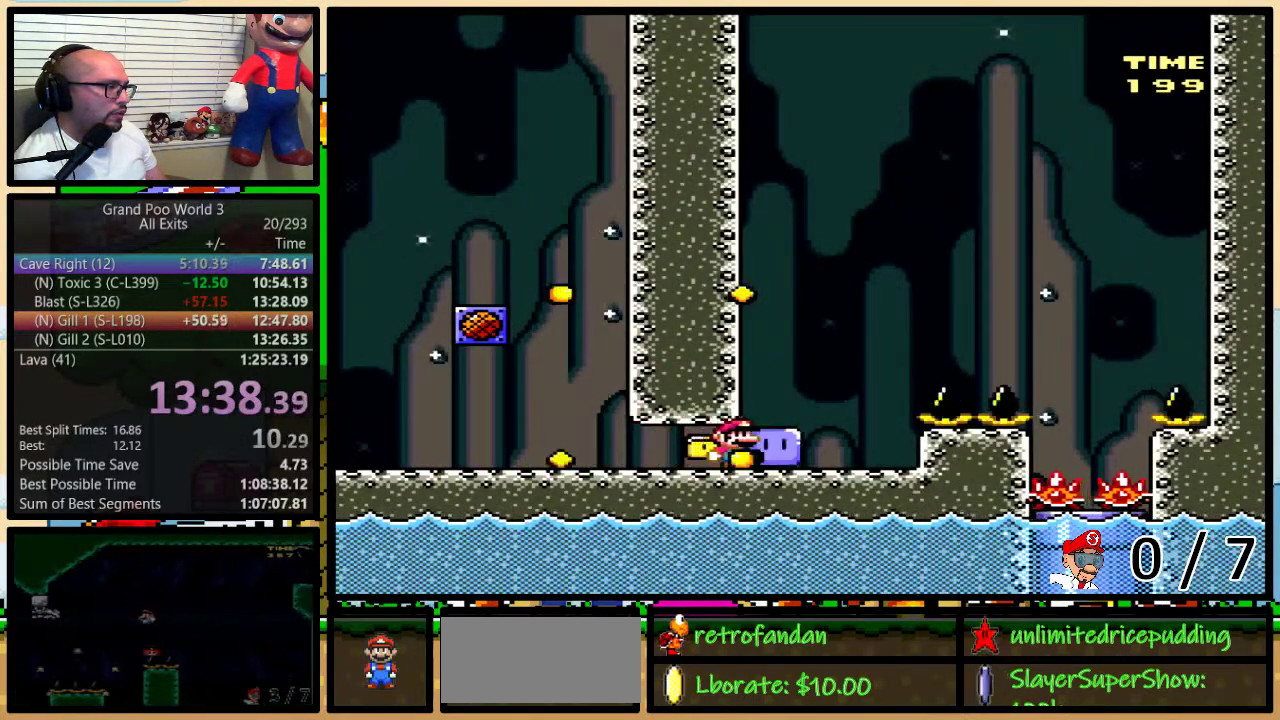
{"buttons": ["X", "DPAD_UP", "DPAD_RIGHT"], "events": [[117, "A", "down"], [500, "A", "up"]]}
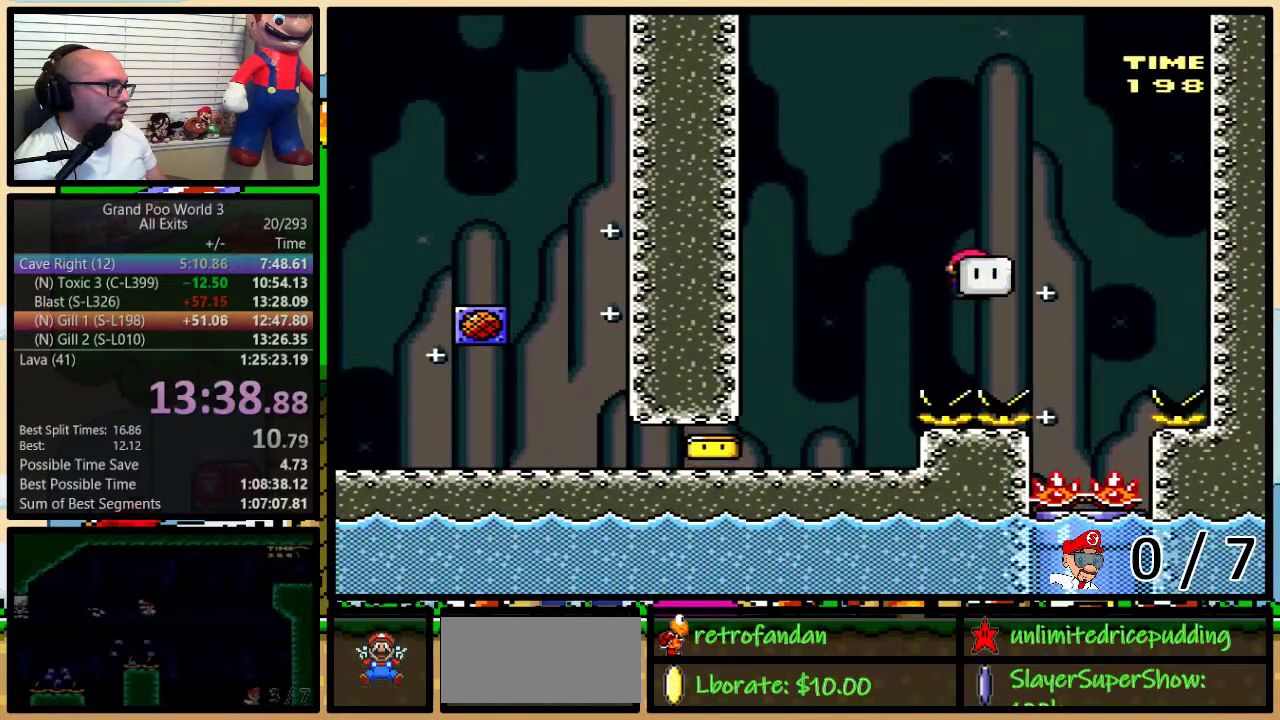
{"buttons": ["X", "DPAD_DOWN"], "events": [[150, "DPAD_LEFT", "down"], [150, "DPAD_RIGHT", "up"], [150, "DPAD_UP", "up"], [317, "DPAD_DOWN", "down"], [317, "DPAD_LEFT", "up"], [317, "DPAD_RIGHT", "down"], [383, "DPAD_RIGHT", "up"], [433, "DPAD_LEFT", "down"], [500, "DPAD_LEFT", "up"]]}
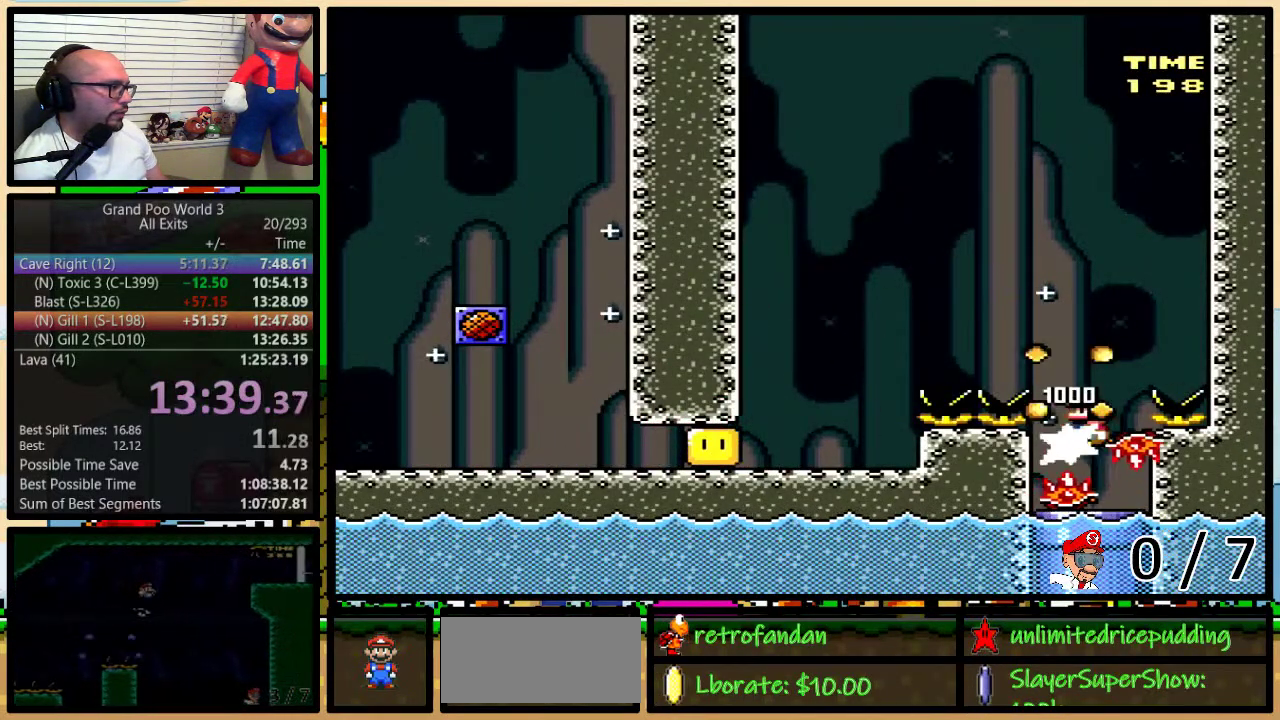
{"buttons": ["X", "DPAD_DOWN"], "events": [[67, "DPAD_RIGHT", "down"], [317, "DPAD_RIGHT", "up"]]}
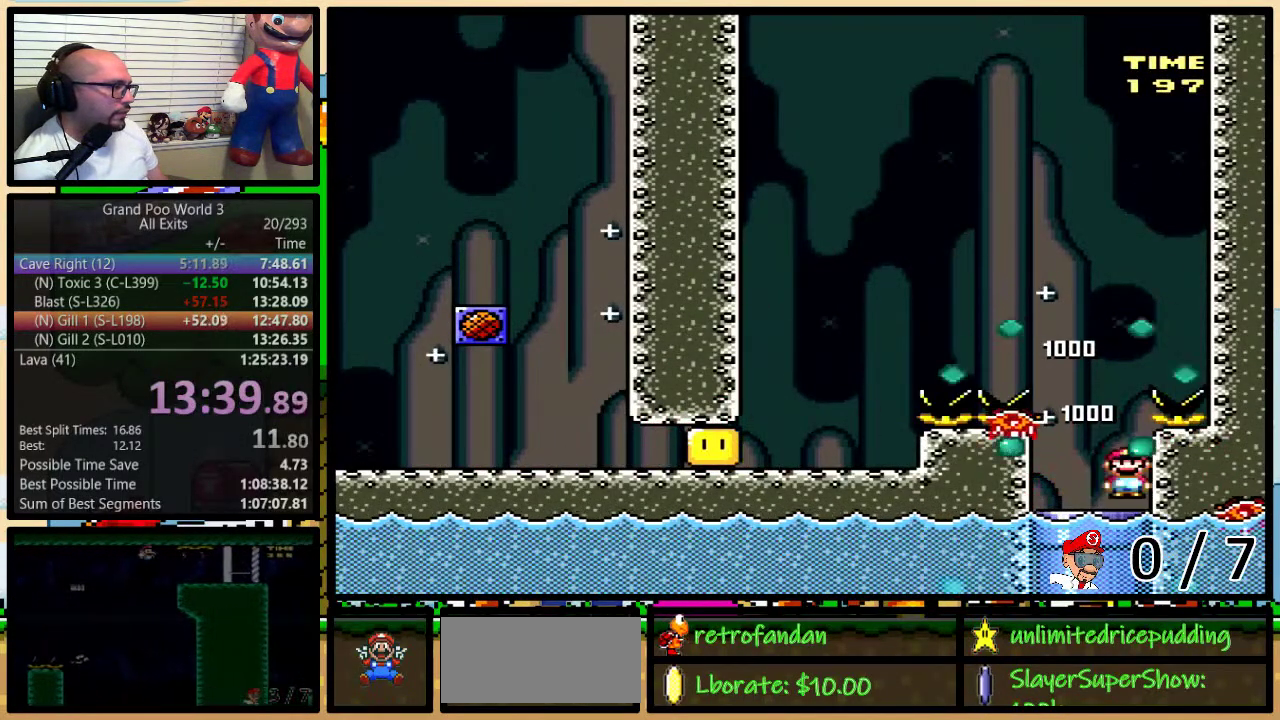
{"buttons": ["X", "DPAD_LEFT"], "events": [[33, "DPAD_LEFT", "down"], [217, "DPAD_LEFT", "up"], [317, "DPAD_DOWN", "up"], [317, "DPAD_LEFT", "down"]]}
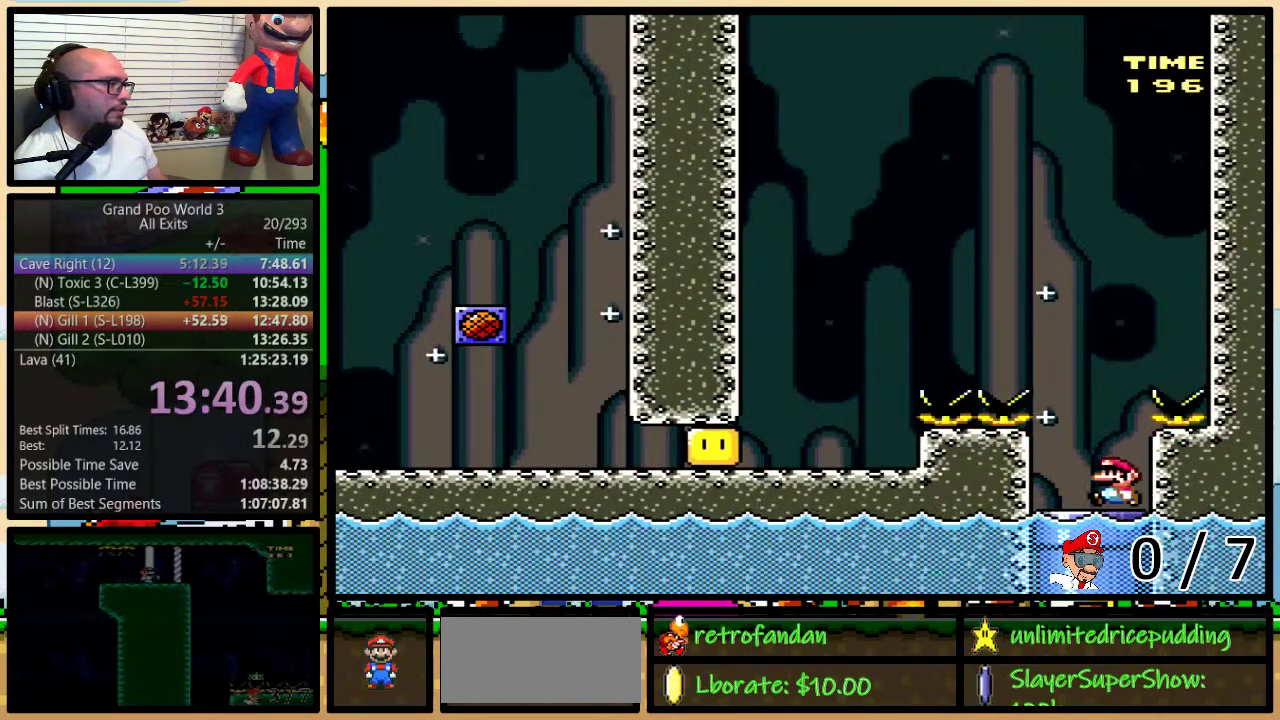
{"buttons": ["X"], "events": [[67, "DPAD_DOWN", "down"], [67, "DPAD_LEFT", "up"], [100, "DPAD_RIGHT", "down"], [183, "DPAD_RIGHT", "up"], [317, "DPAD_DOWN", "up"]]}
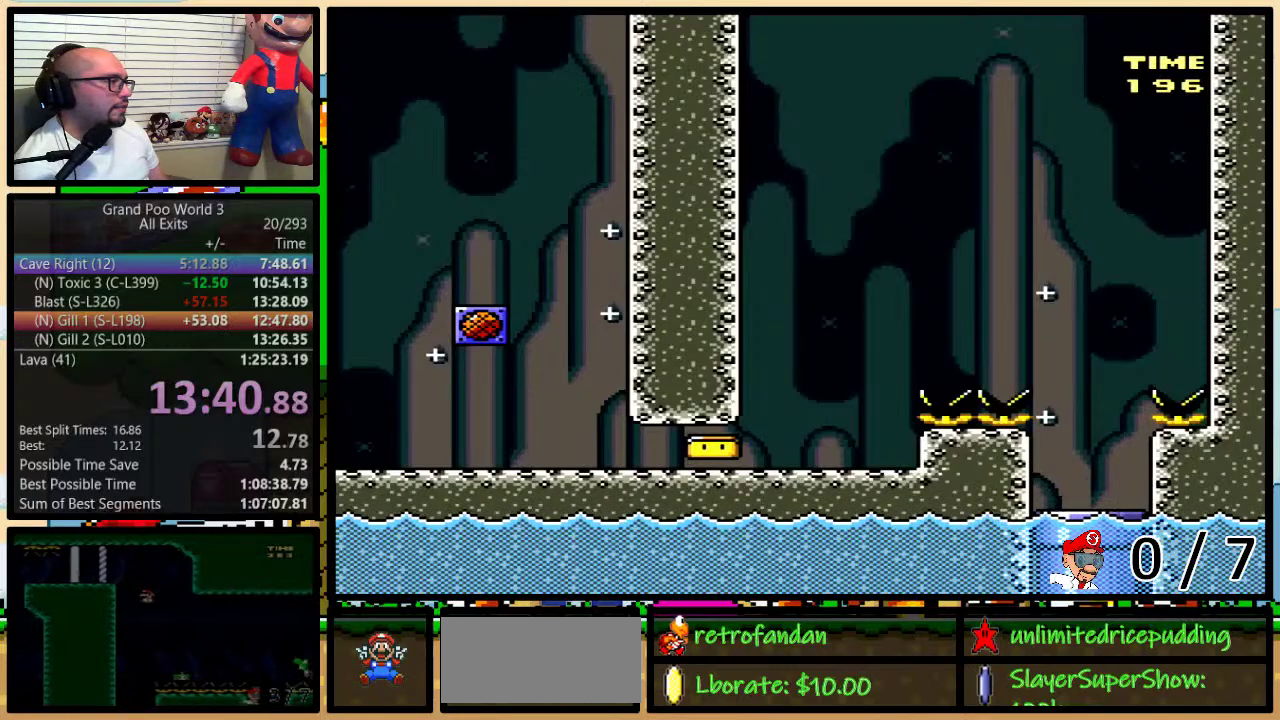
{"buttons": [], "events": [[317, "X", "up"]]}
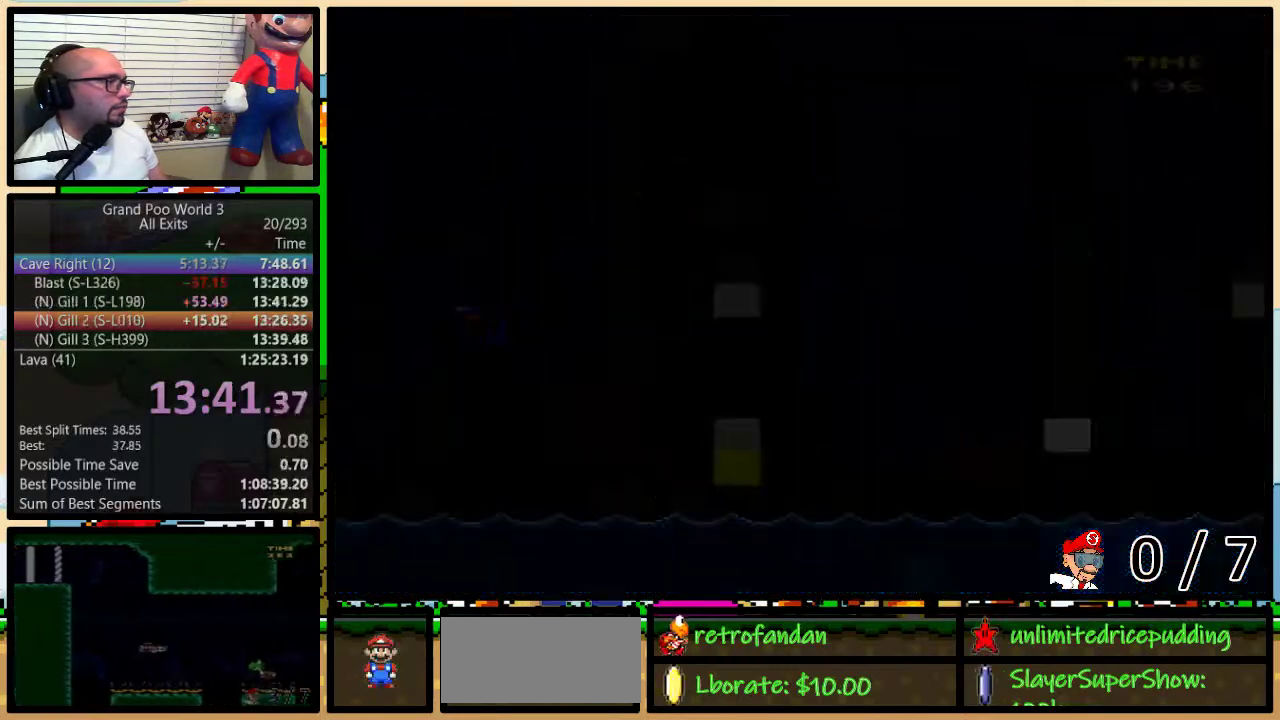
{"buttons": ["Y"], "events": [[283, "Y", "down"]]}
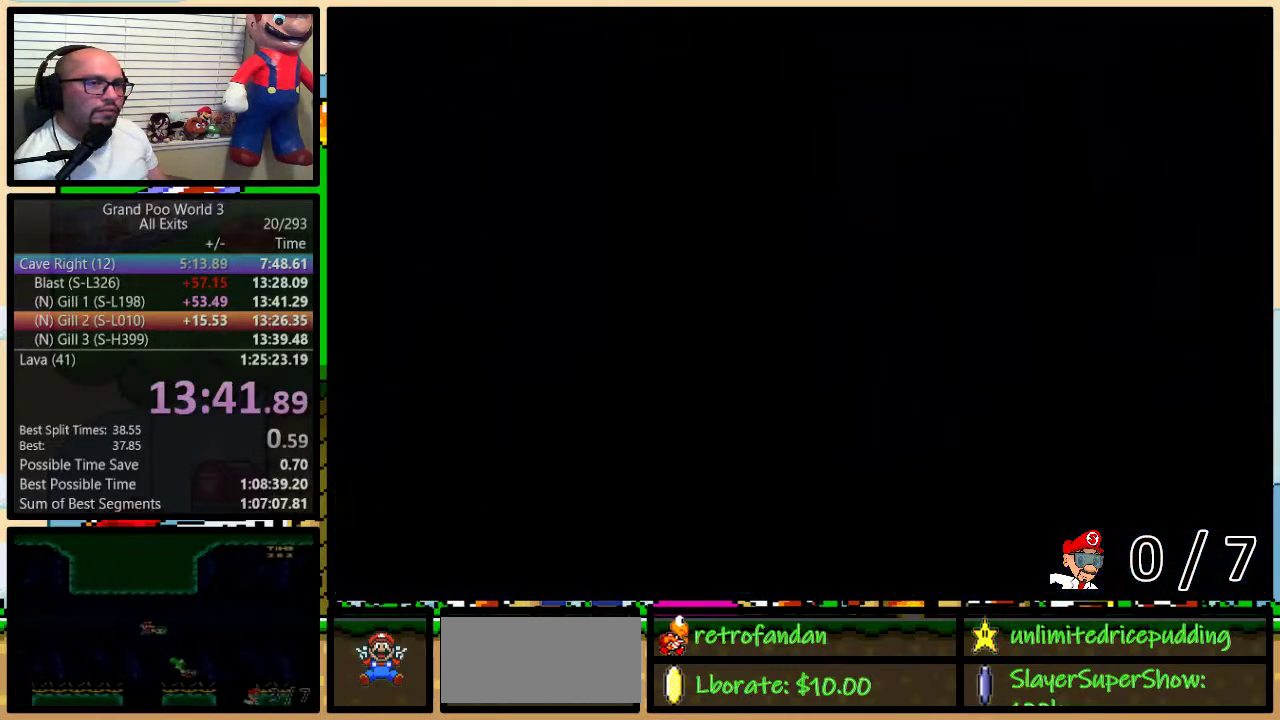
{"buttons": ["Y", "DPAD_RIGHT"], "events": [[383, "DPAD_RIGHT", "down"]]}
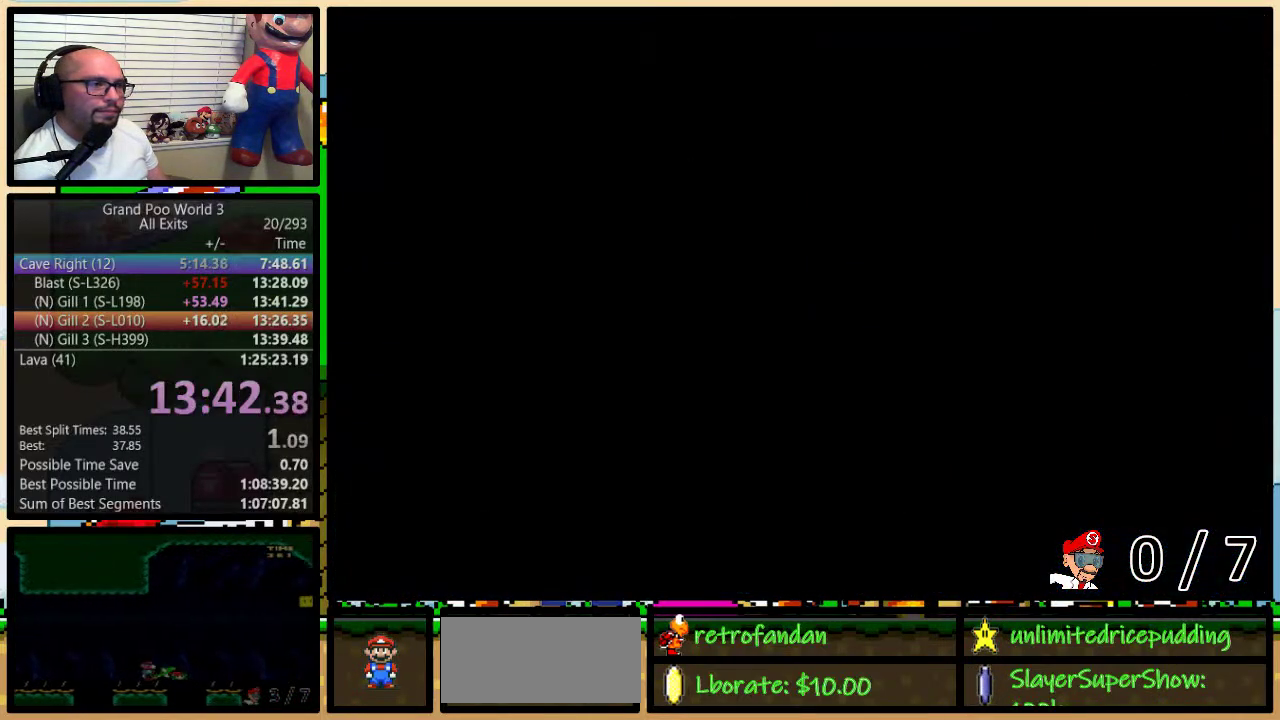
{"buttons": ["Y", "DPAD_RIGHT"], "events": []}
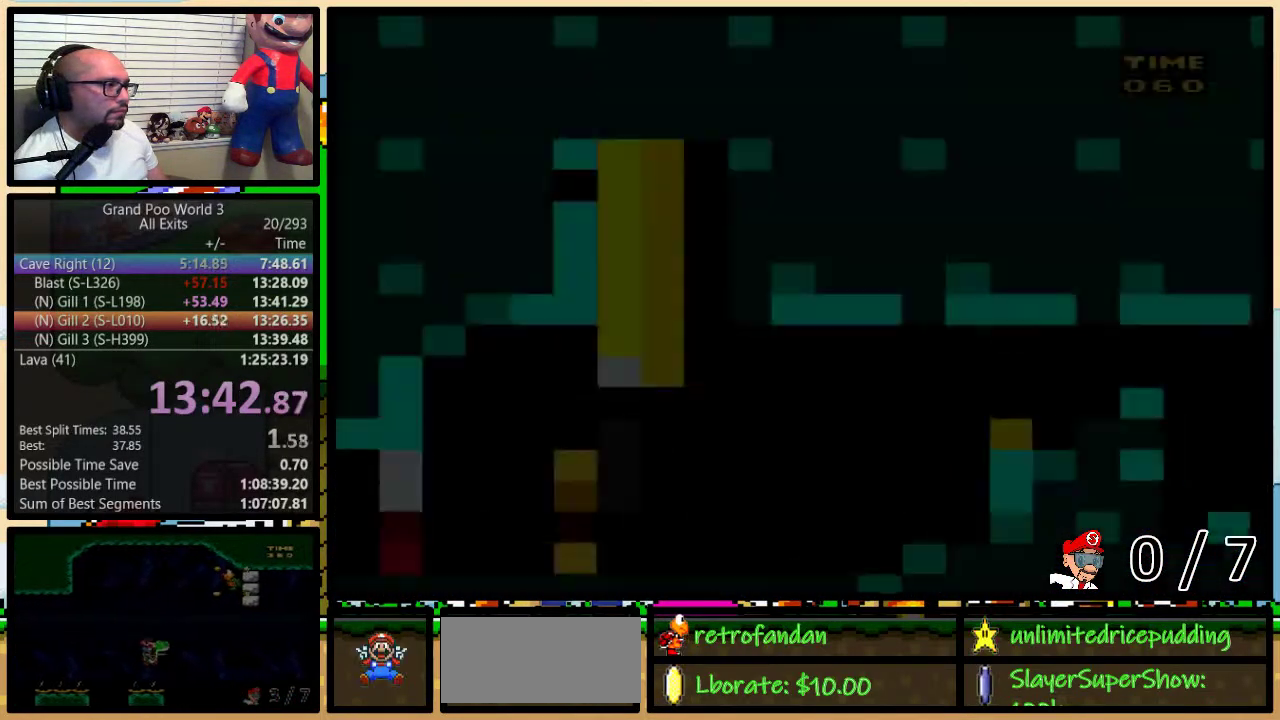
{"buttons": ["Y", "DPAD_RIGHT"], "events": []}
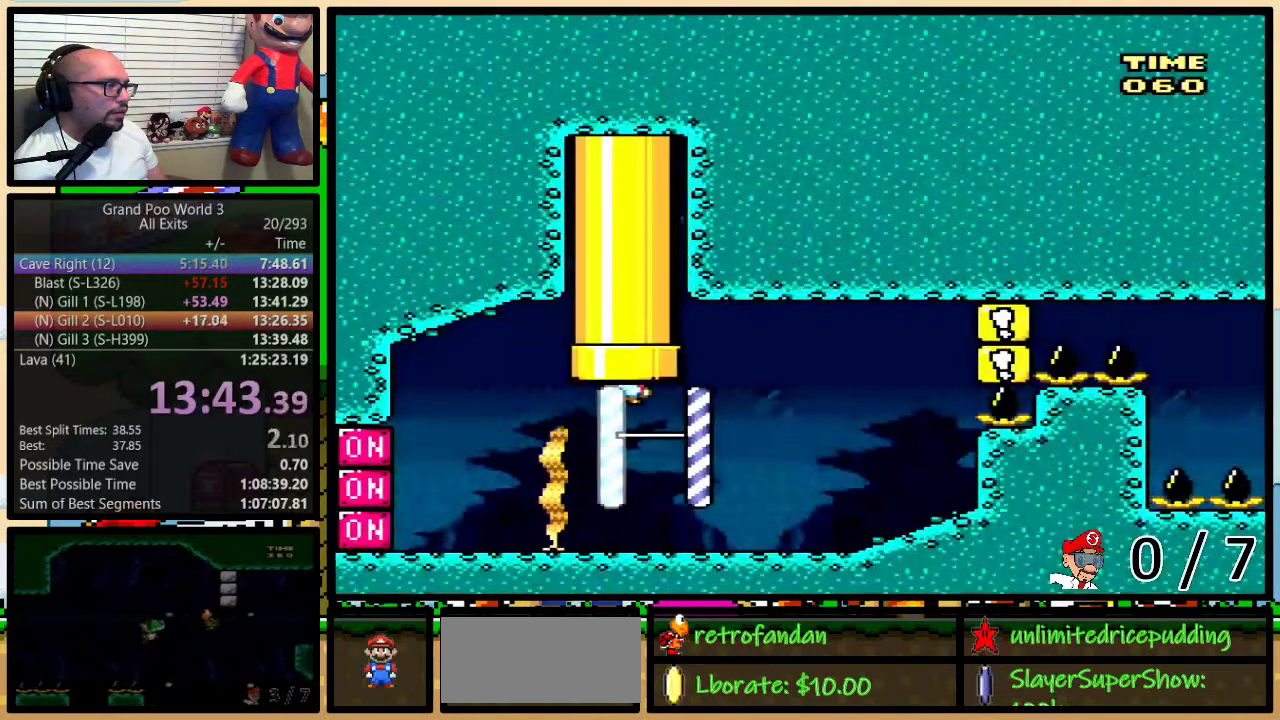
{"buttons": ["B", "Y", "DPAD_UP", "DPAD_RIGHT"], "events": [[300, "DPAD_LEFT", "down"], [300, "DPAD_RIGHT", "up"], [367, "Y", "up"], [400, "DPAD_LEFT", "up"], [400, "DPAD_UP", "down"], [433, "B", "down"], [433, "DPAD_RIGHT", "down"], [433, "Y", "down"]]}
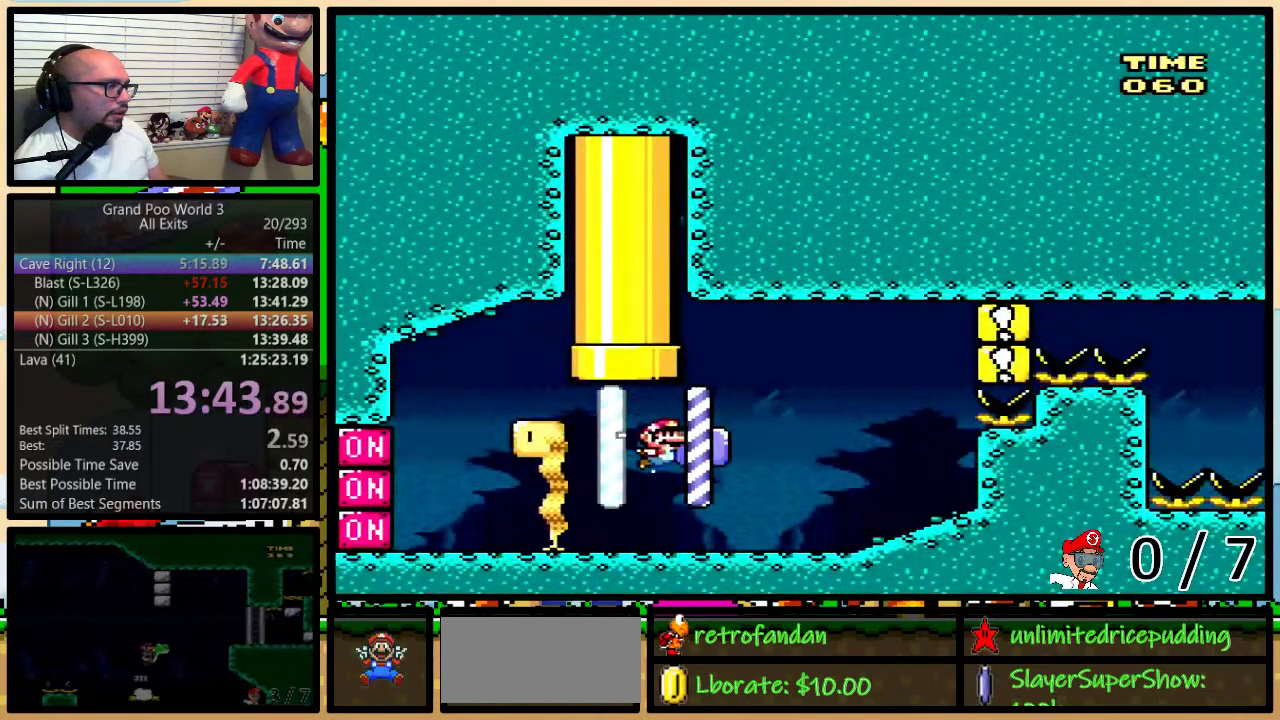
{"buttons": ["Y", "DPAD_UP", "DPAD_RIGHT"], "events": [[67, "B", "up"]]}